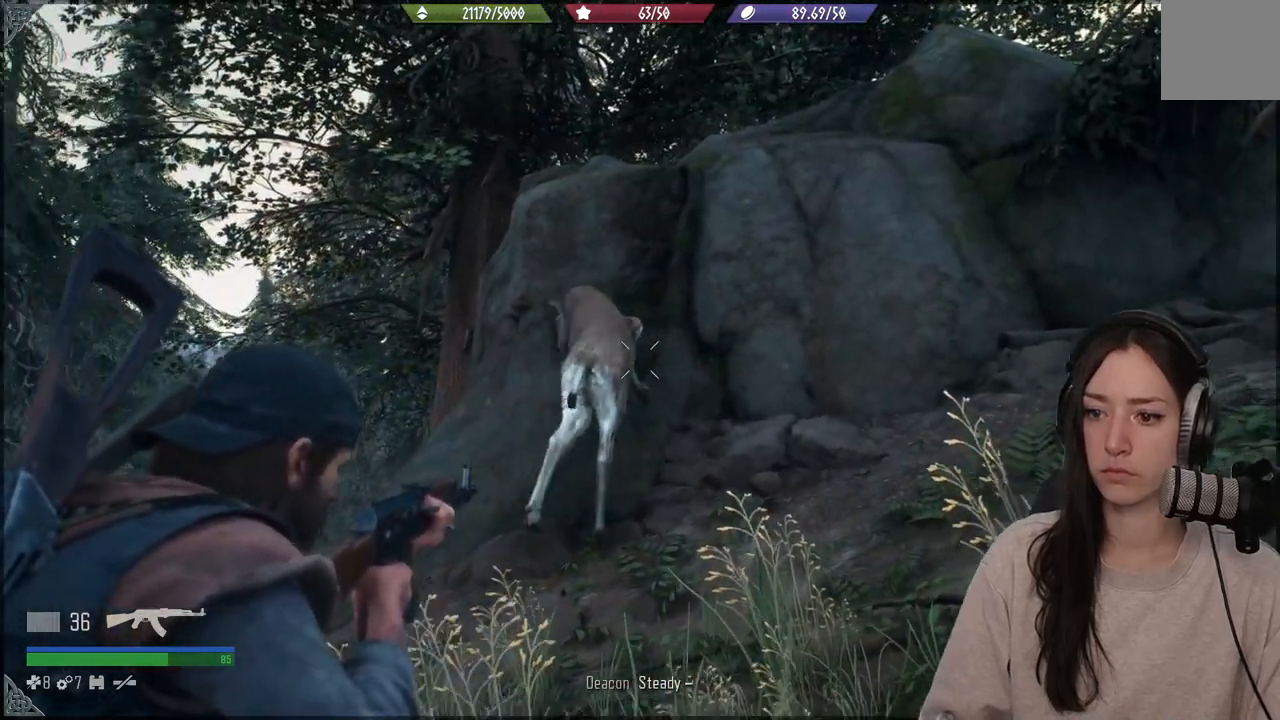
Gameplay with a controller (Xbox layout); each line is a JSON object with the inputs held at the frame after it. "events" lists button and stick changes between this image and that frame as [ms after this image, input, new state], when the widget could be followed in between. Not read: L3.
{"buttons": ["L2"], "left_stick": "down", "right_stick": "down", "events": [[117, "R2", "down"], [350, "R2", "up"], [383, "right_stick", "down-left"], [467, "right_stick", "down"]]}
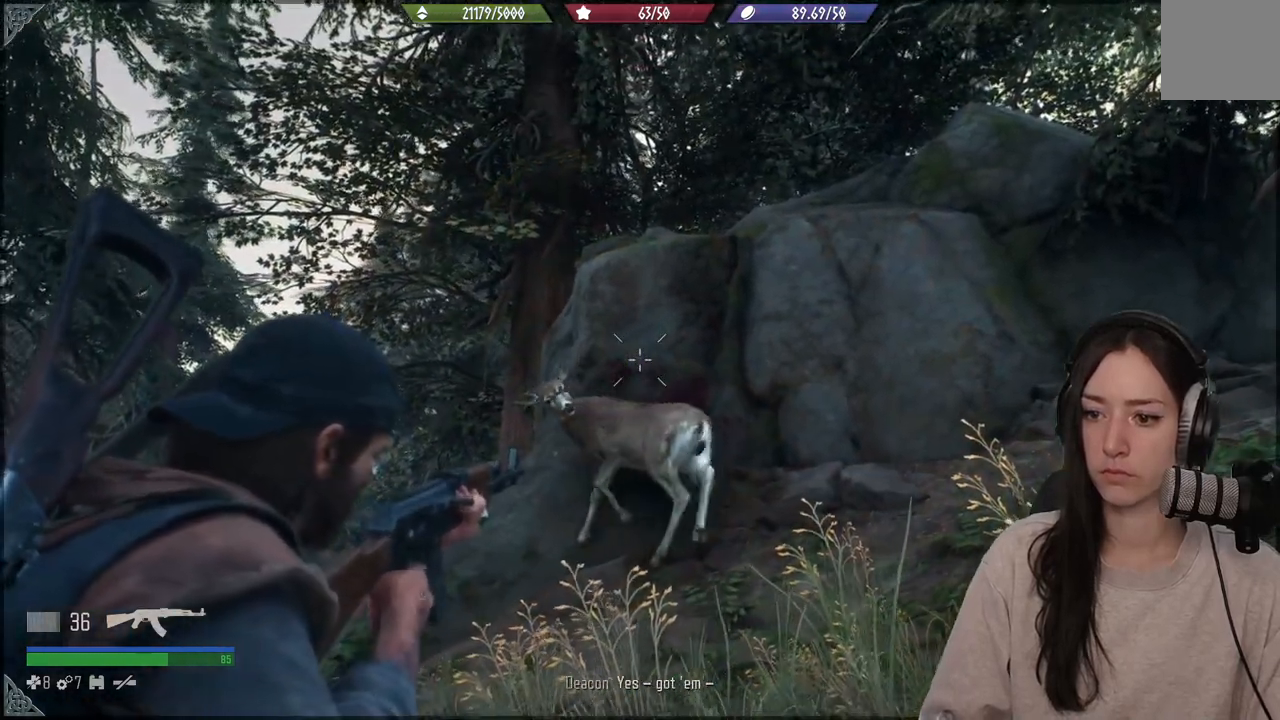
{"buttons": ["L2", "R2"], "left_stick": "left", "right_stick": "left", "events": [[233, "left_stick", "down-left"], [400, "R2", "down"], [400, "right_stick", "left"], [433, "left_stick", "left"]]}
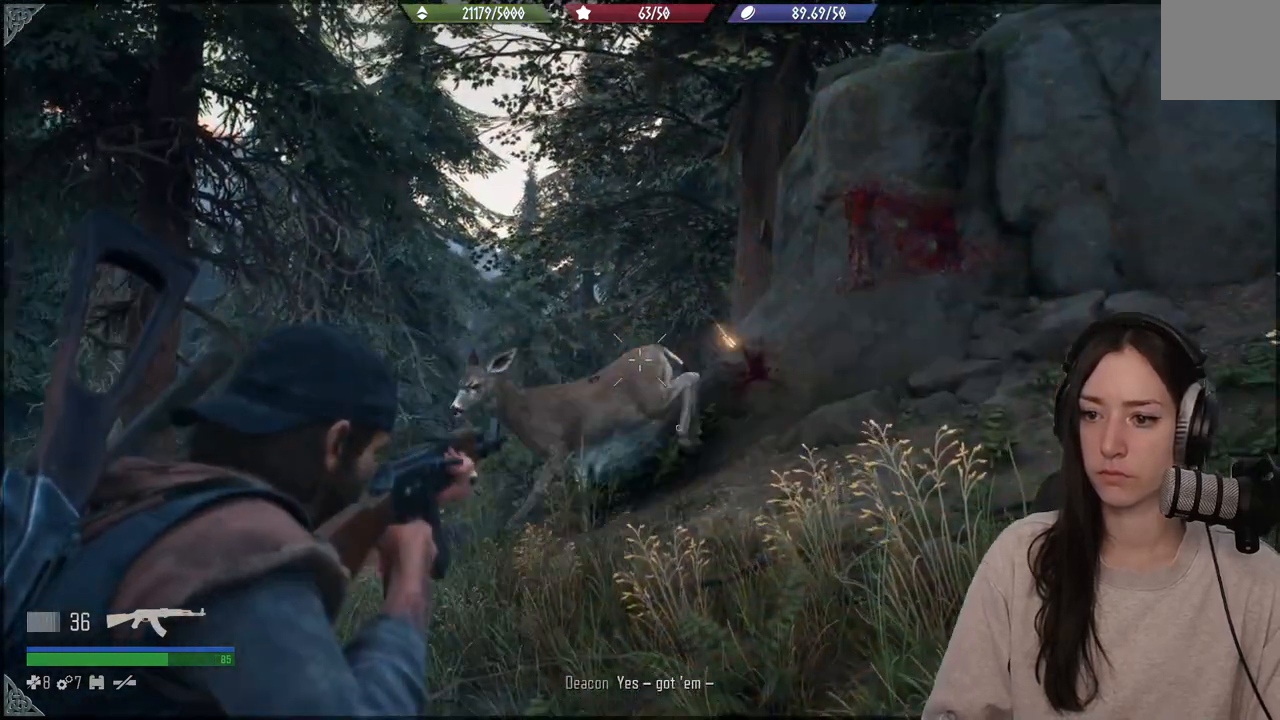
{"buttons": ["L2", "R3"], "left_stick": "down-left", "right_stick": "center", "events": [[67, "R2", "up"], [100, "right_stick", "down-left"], [183, "left_stick", "down-left"], [417, "right_stick", "right"], [500, "R3", "down"], [500, "right_stick", "center"]]}
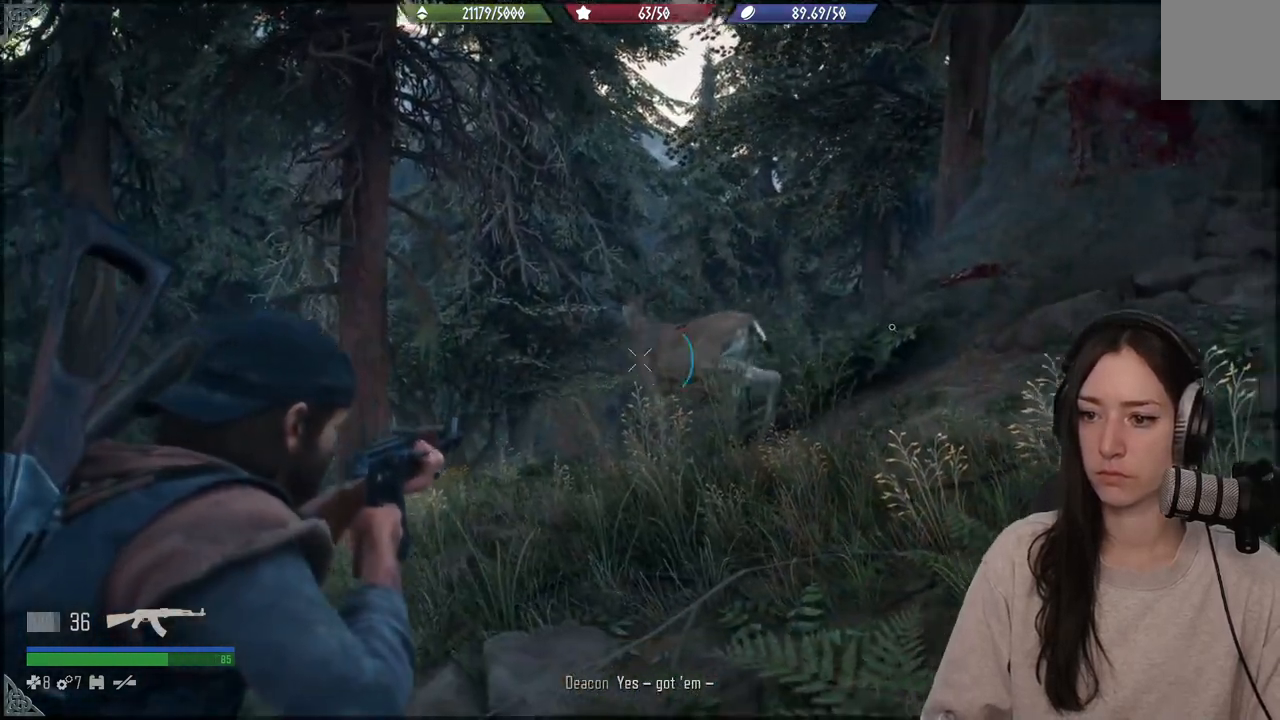
{"buttons": ["L2"], "left_stick": "center", "right_stick": "right", "events": [[17, "left_stick", "center"], [100, "R3", "up"], [100, "right_stick", "right"], [167, "right_stick", "center"], [250, "right_stick", "right"], [317, "R2", "down"], [317, "right_stick", "up-right"], [417, "right_stick", "right"], [450, "R2", "up"]]}
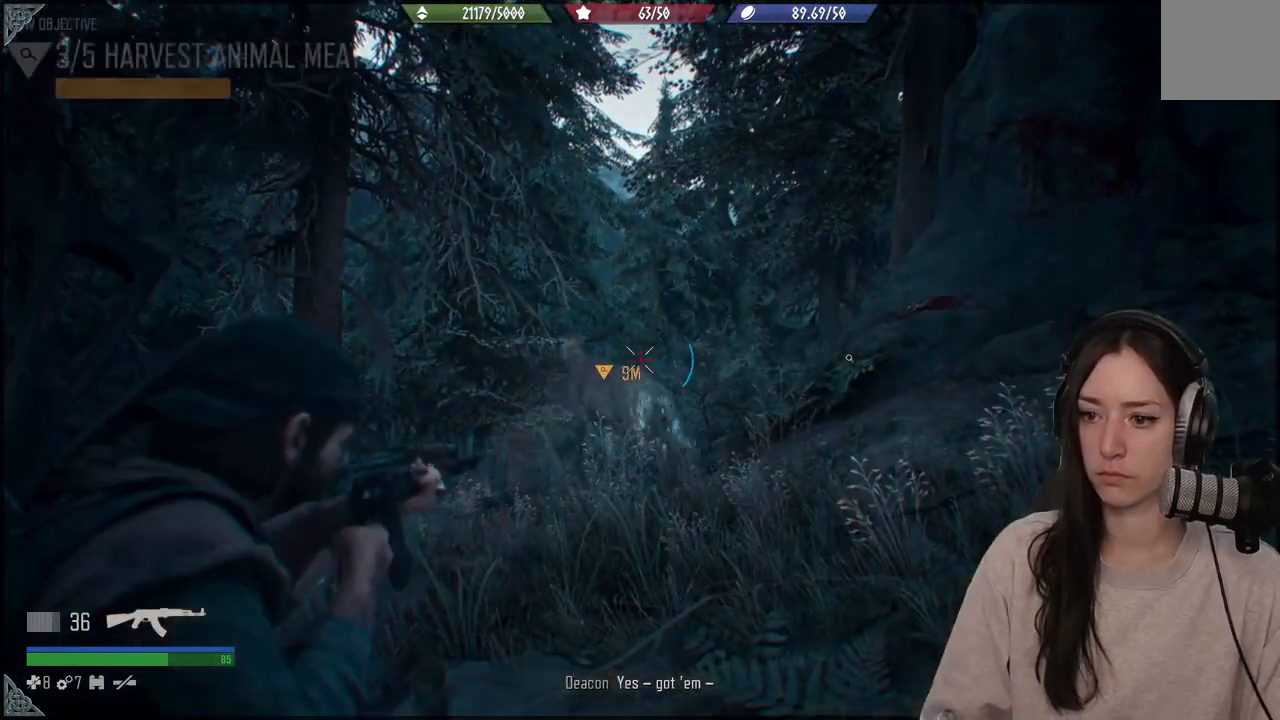
{"buttons": ["L2"], "left_stick": "center", "right_stick": "up", "events": [[150, "right_stick", "left"], [383, "right_stick", "up"]]}
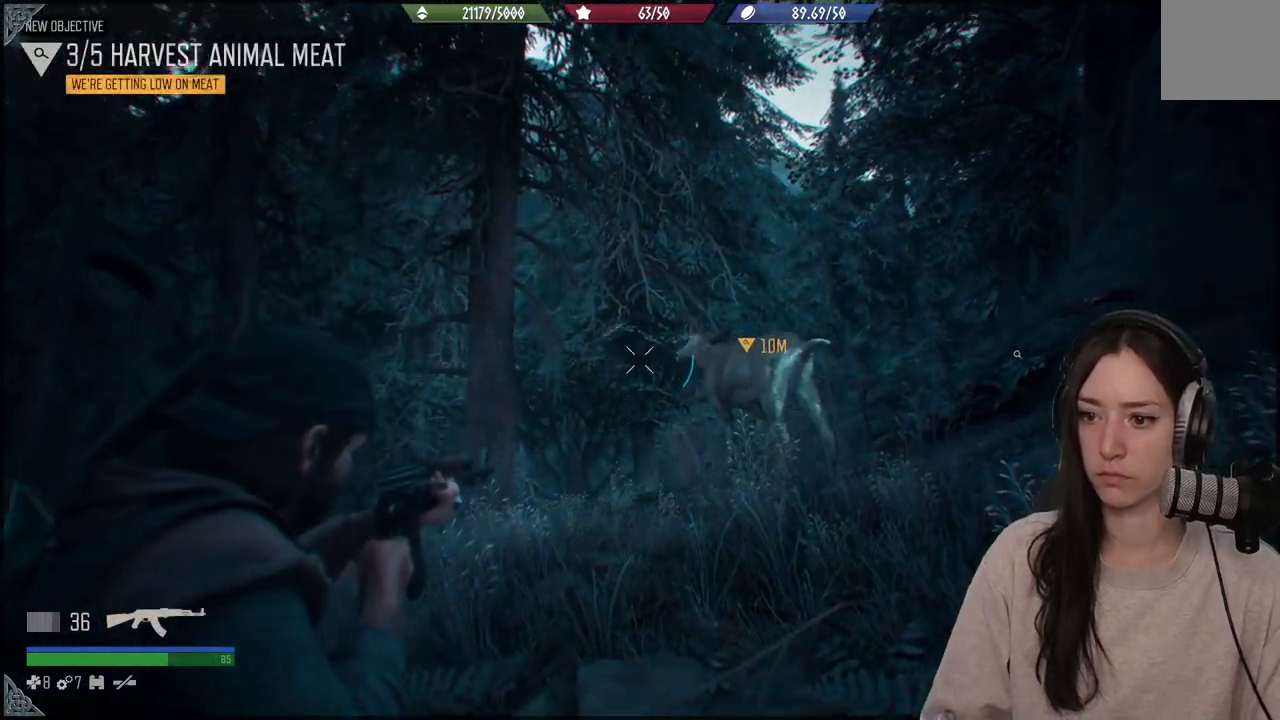
{"buttons": ["L2"], "left_stick": "center", "right_stick": "right", "events": [[133, "right_stick", "right"]]}
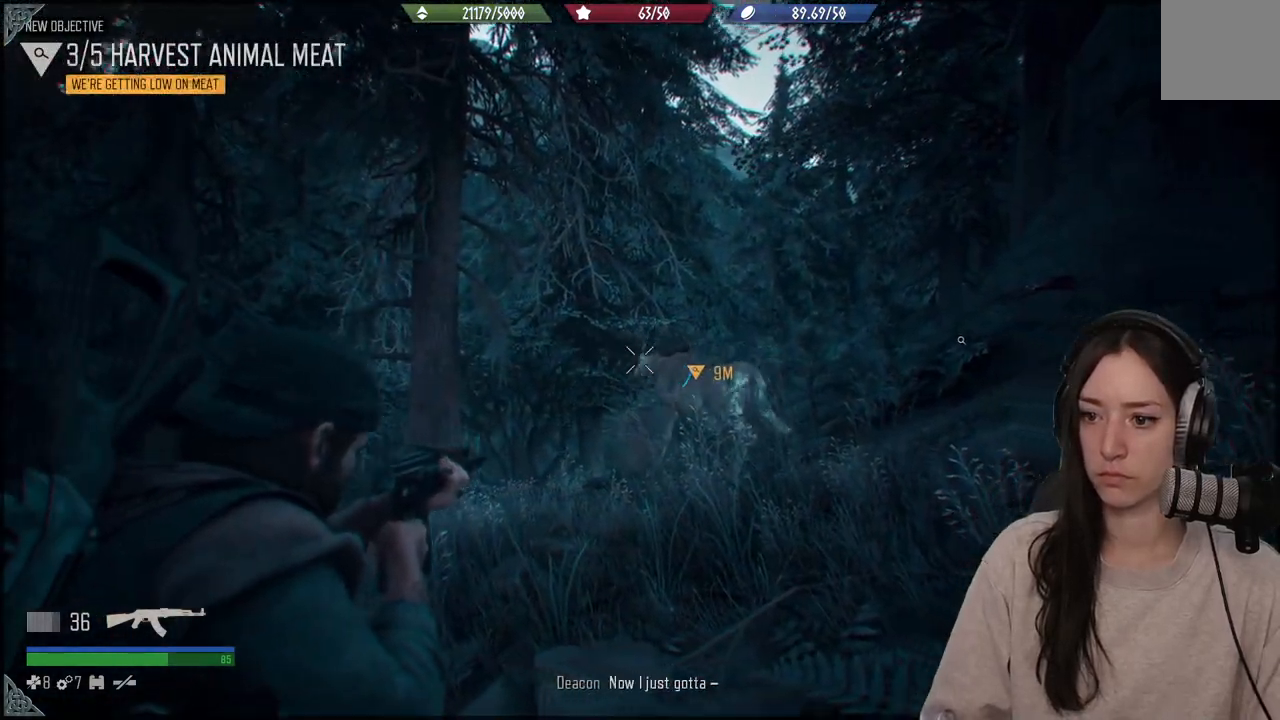
{"buttons": ["L2", "R2", "R3"], "left_stick": "center", "right_stick": "center", "events": [[183, "right_stick", "center"], [417, "R3", "down"], [433, "R2", "down"]]}
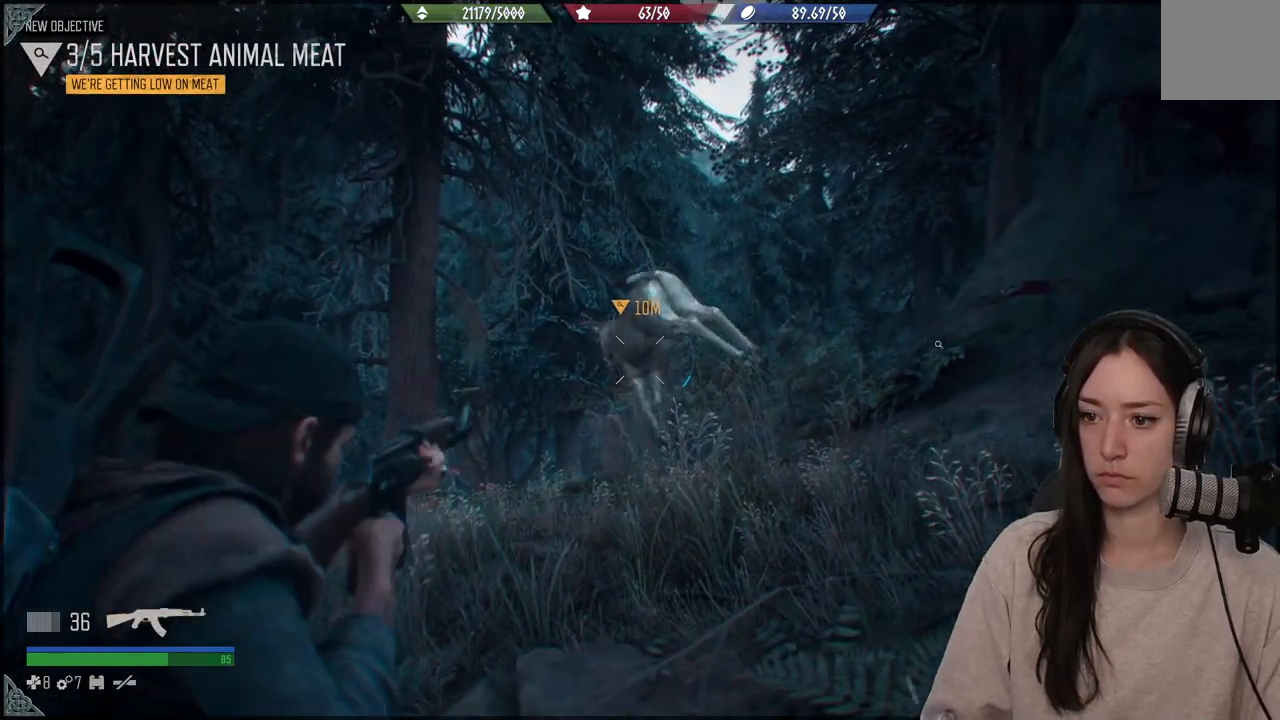
{"buttons": [], "left_stick": "up", "right_stick": "center", "events": [[33, "R3", "up"], [150, "R2", "up"], [317, "right_stick", "down-left"], [333, "L2", "up"], [350, "left_stick", "up"], [500, "right_stick", "center"]]}
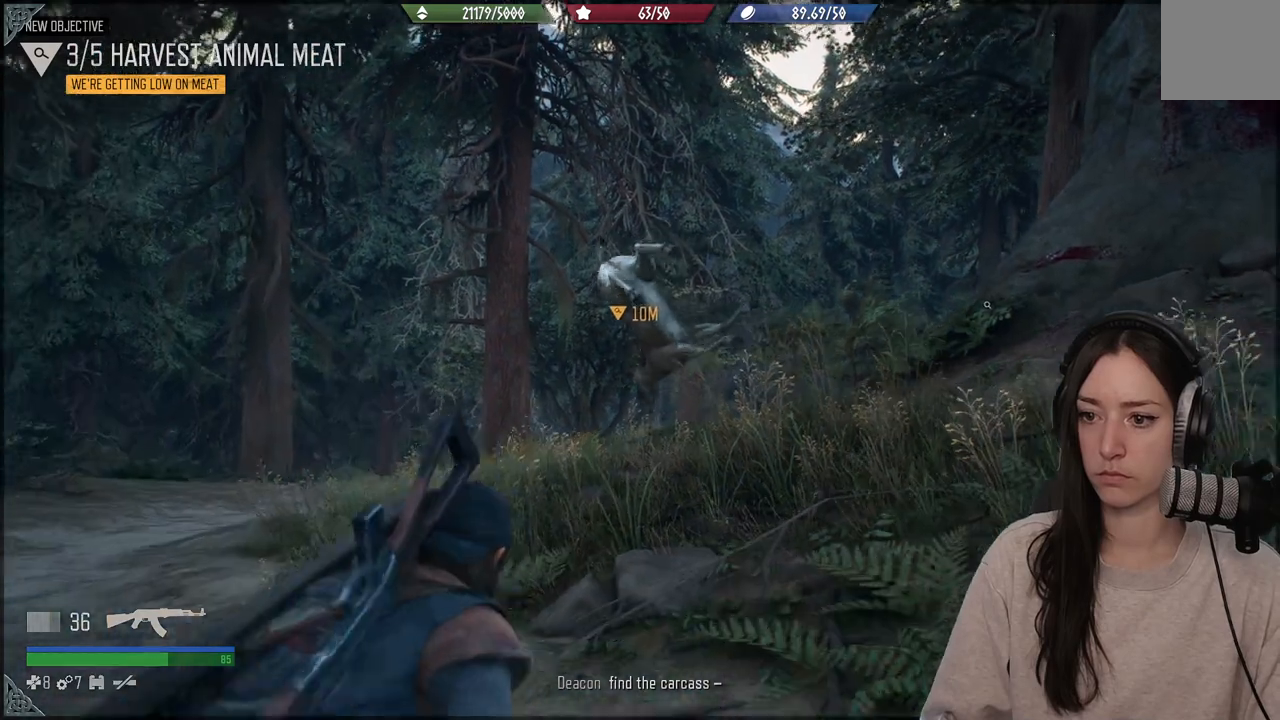
{"buttons": [], "left_stick": "up", "right_stick": "down-left", "events": [[300, "right_stick", "down-left"]]}
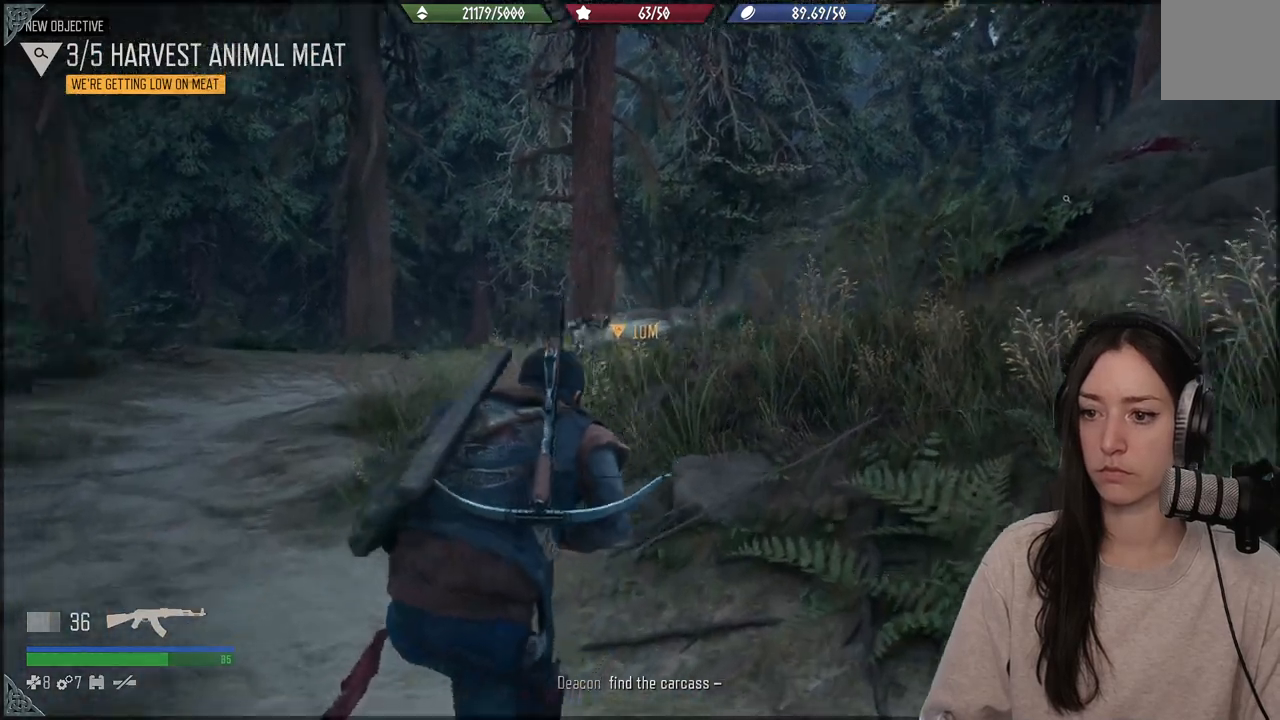
{"buttons": [], "left_stick": "up", "right_stick": "center", "events": [[167, "right_stick", "center"]]}
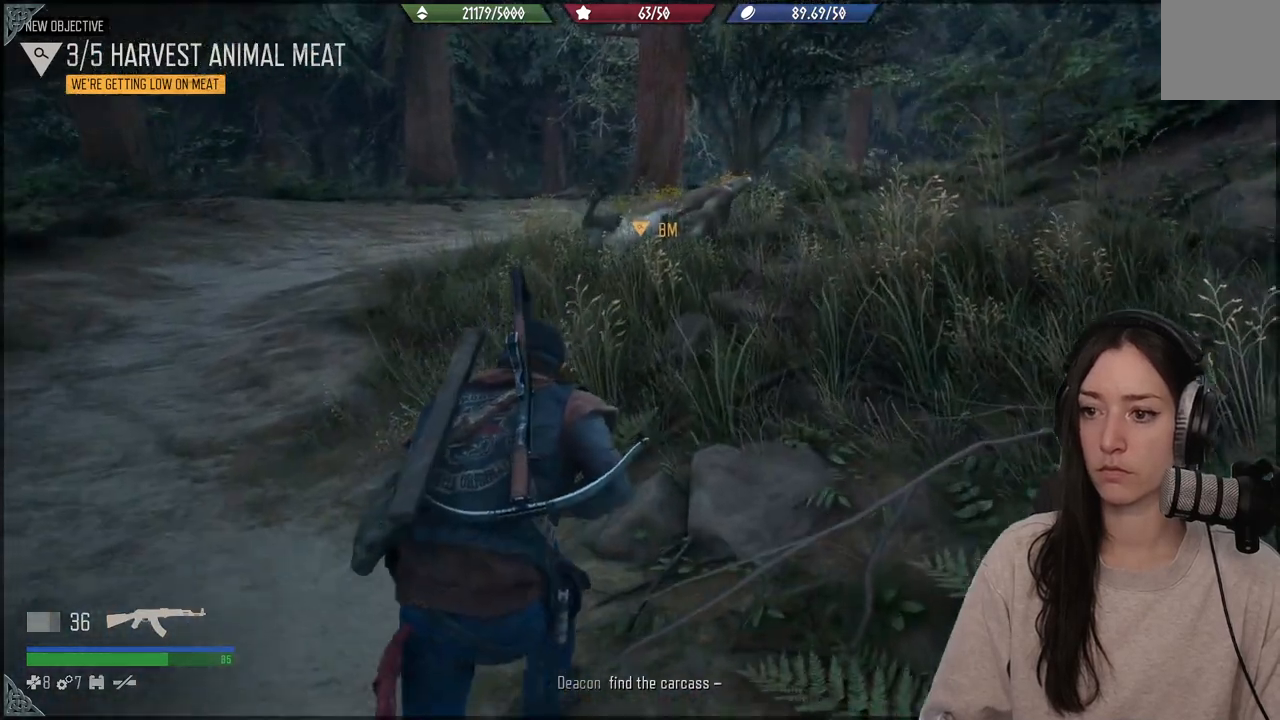
{"buttons": [], "left_stick": "up", "right_stick": "center", "events": []}
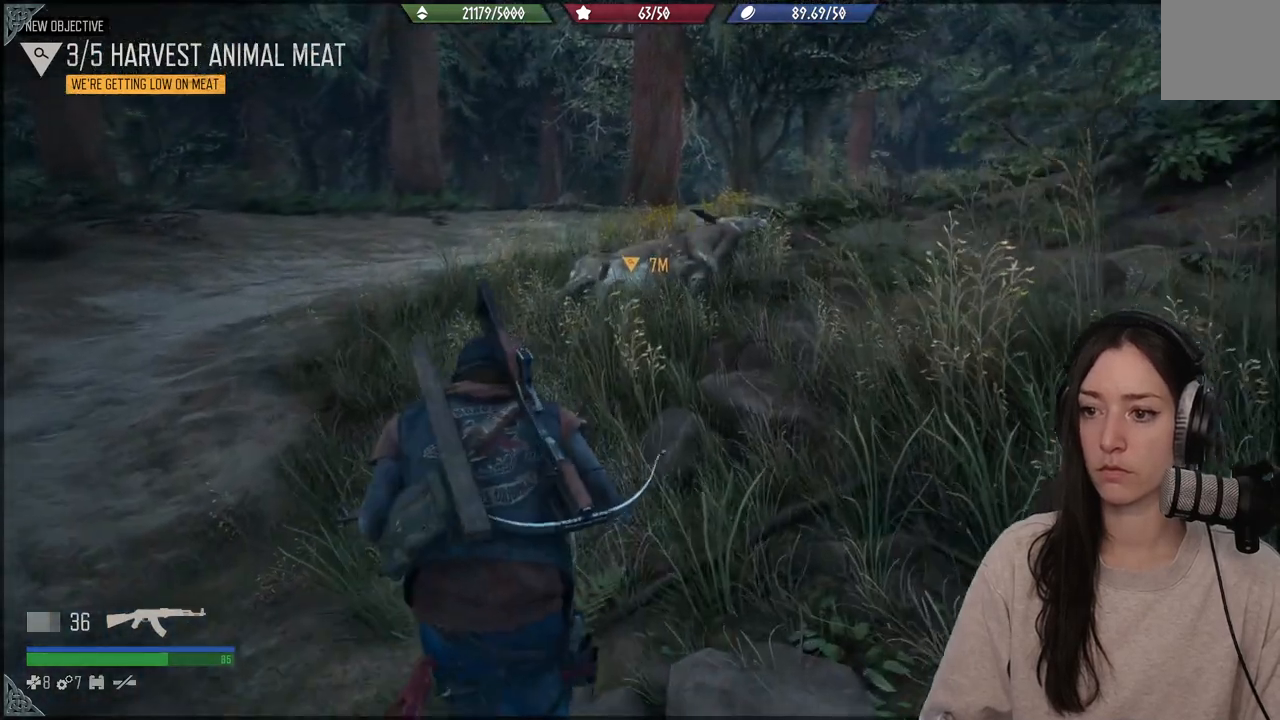
{"buttons": [], "left_stick": "up", "right_stick": "center", "events": []}
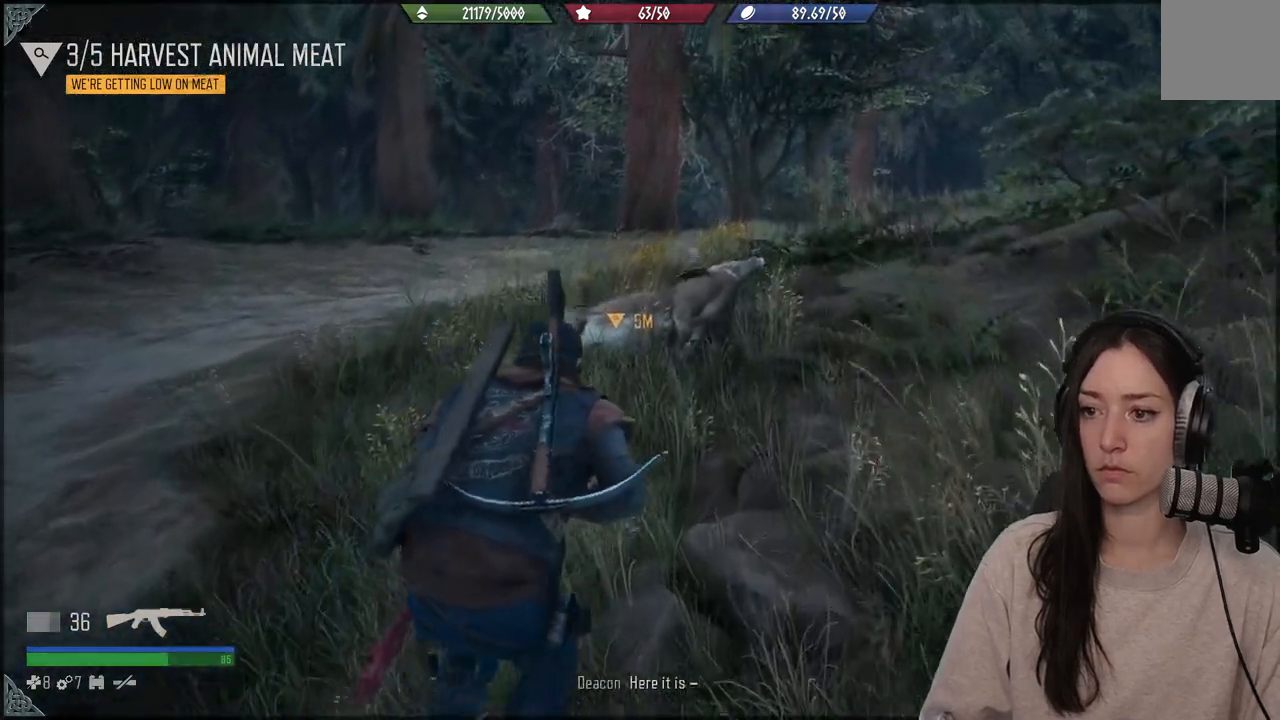
{"buttons": [], "left_stick": "up", "right_stick": "down-left", "events": [[300, "right_stick", "down-left"]]}
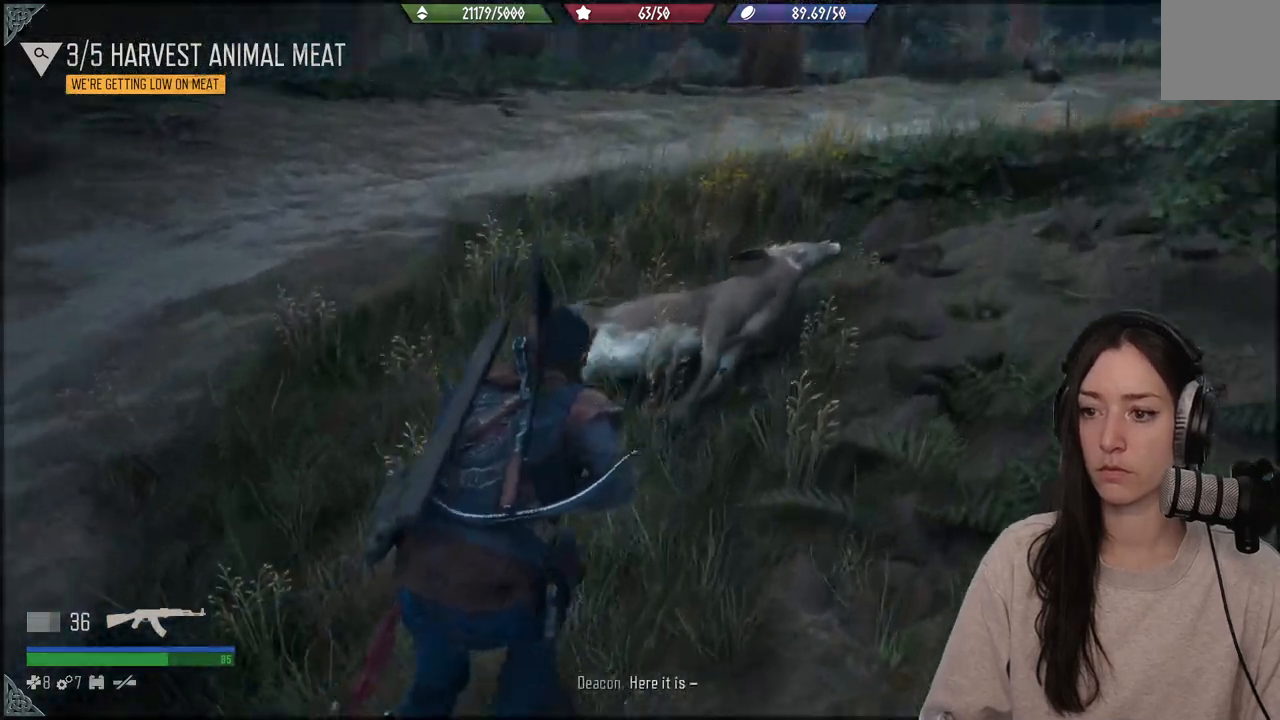
{"buttons": [], "left_stick": "up", "right_stick": "down-left", "events": []}
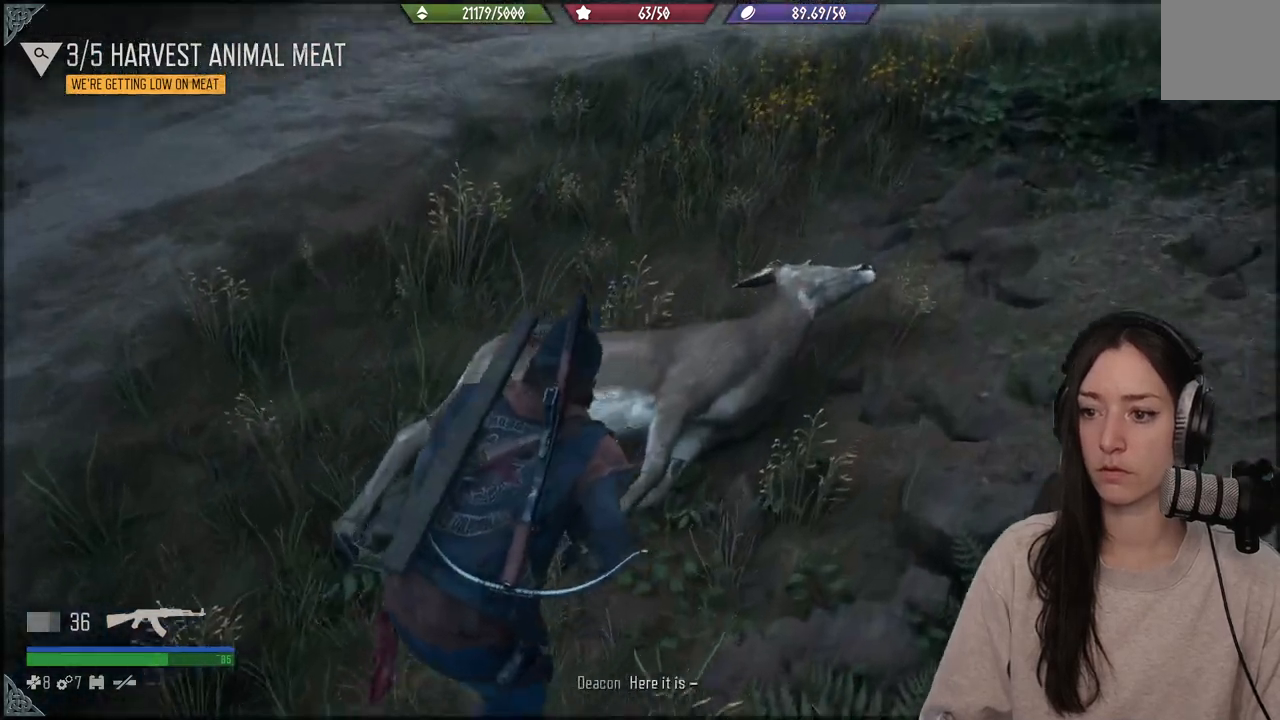
{"buttons": [], "left_stick": "up", "right_stick": "center", "events": [[383, "right_stick", "center"]]}
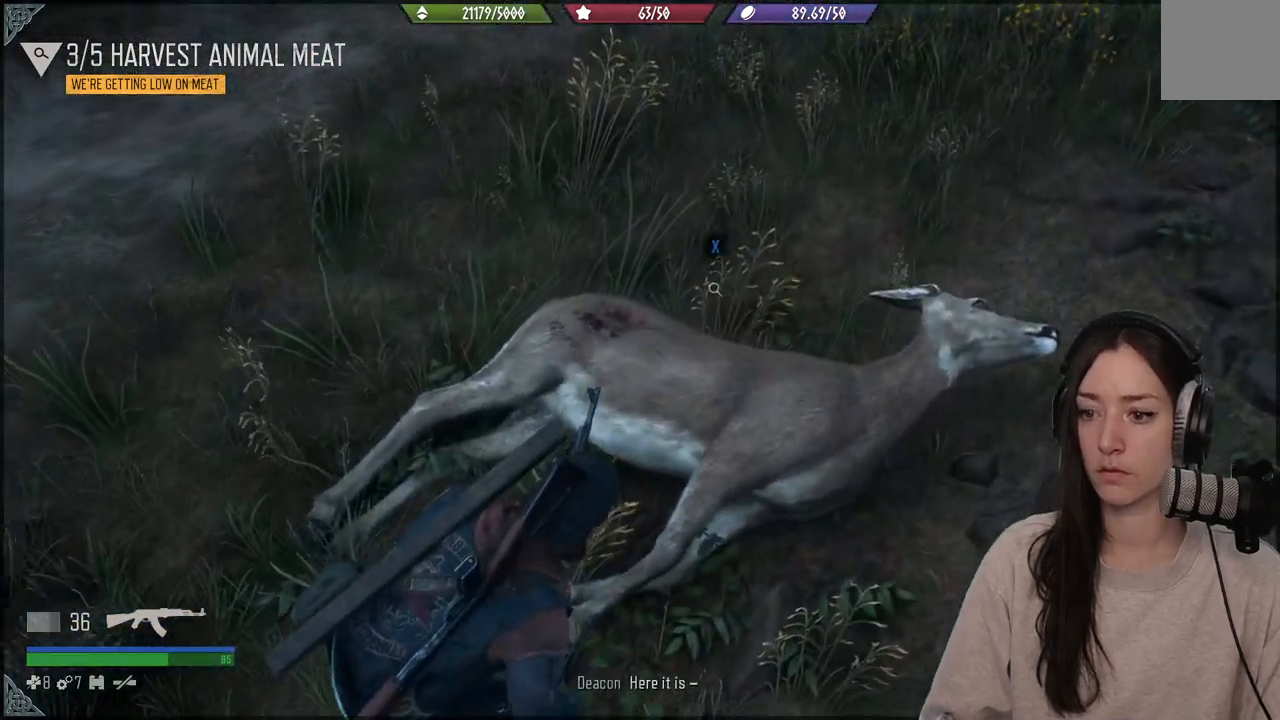
{"buttons": ["X"], "left_stick": "center", "right_stick": "center", "events": [[183, "left_stick", "center"], [350, "X", "down"]]}
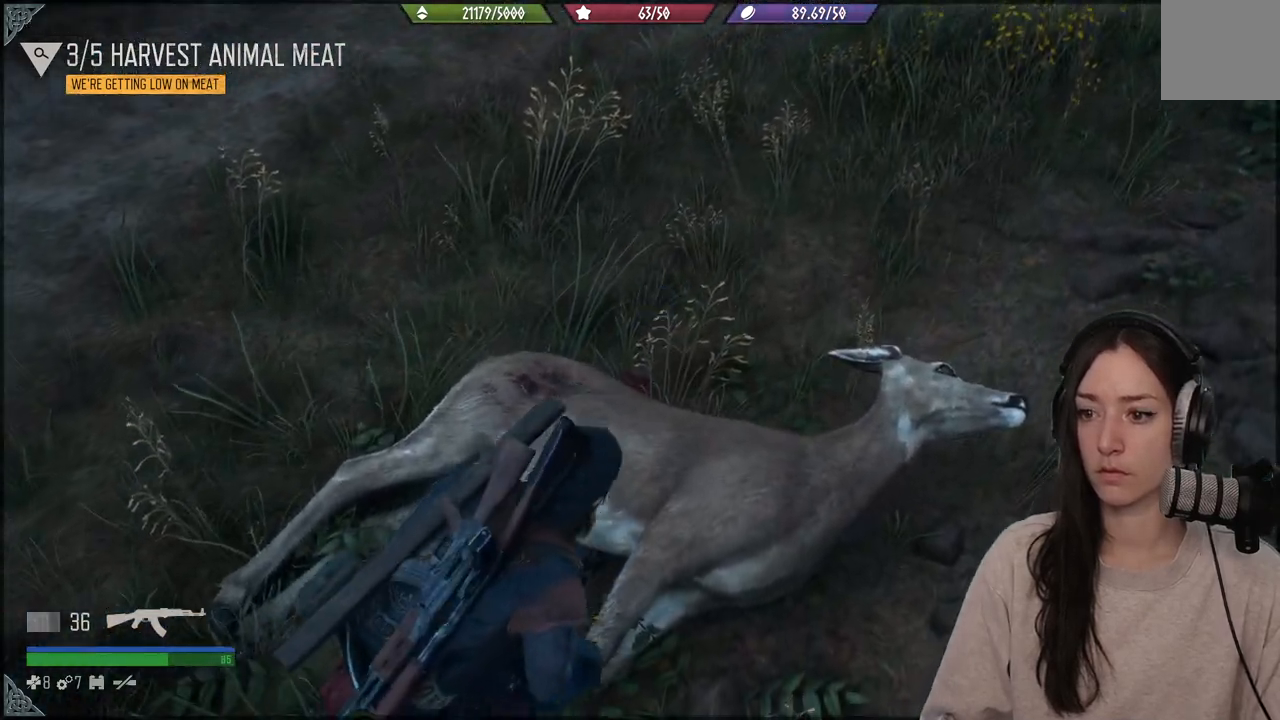
{"buttons": ["X"], "left_stick": "center", "right_stick": "center", "events": []}
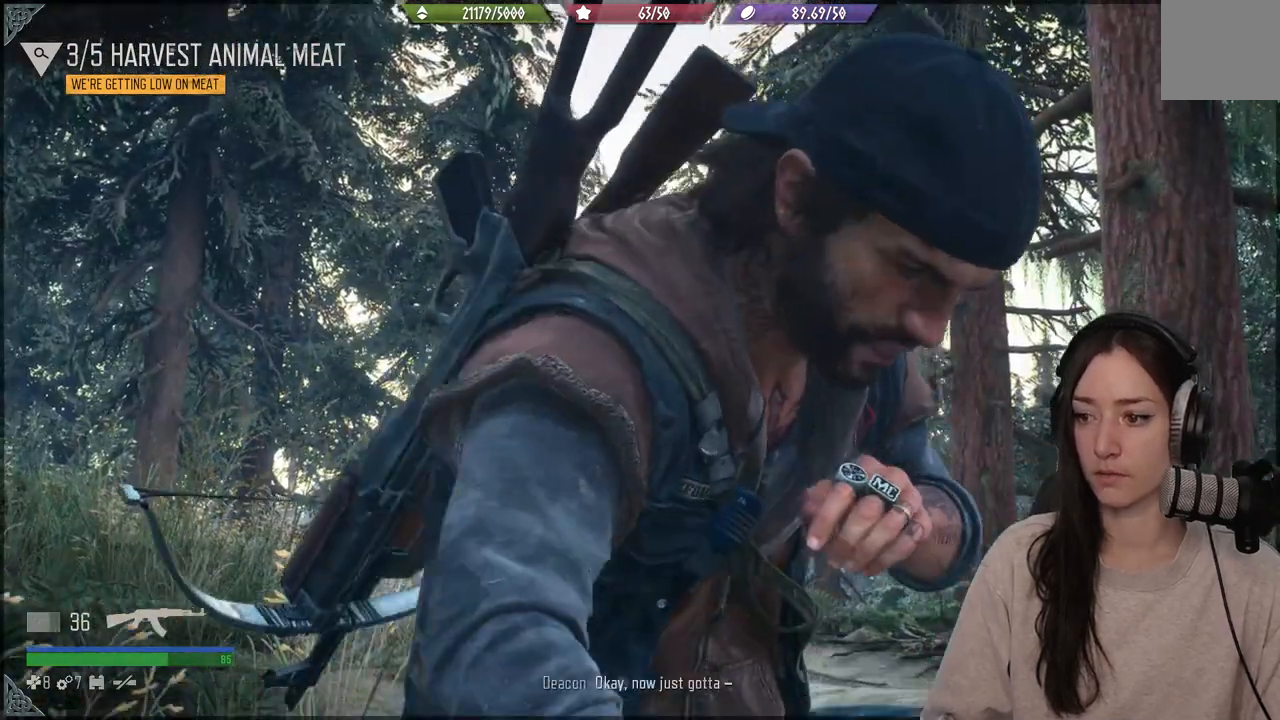
{"buttons": ["X"], "left_stick": "center", "right_stick": "center", "events": []}
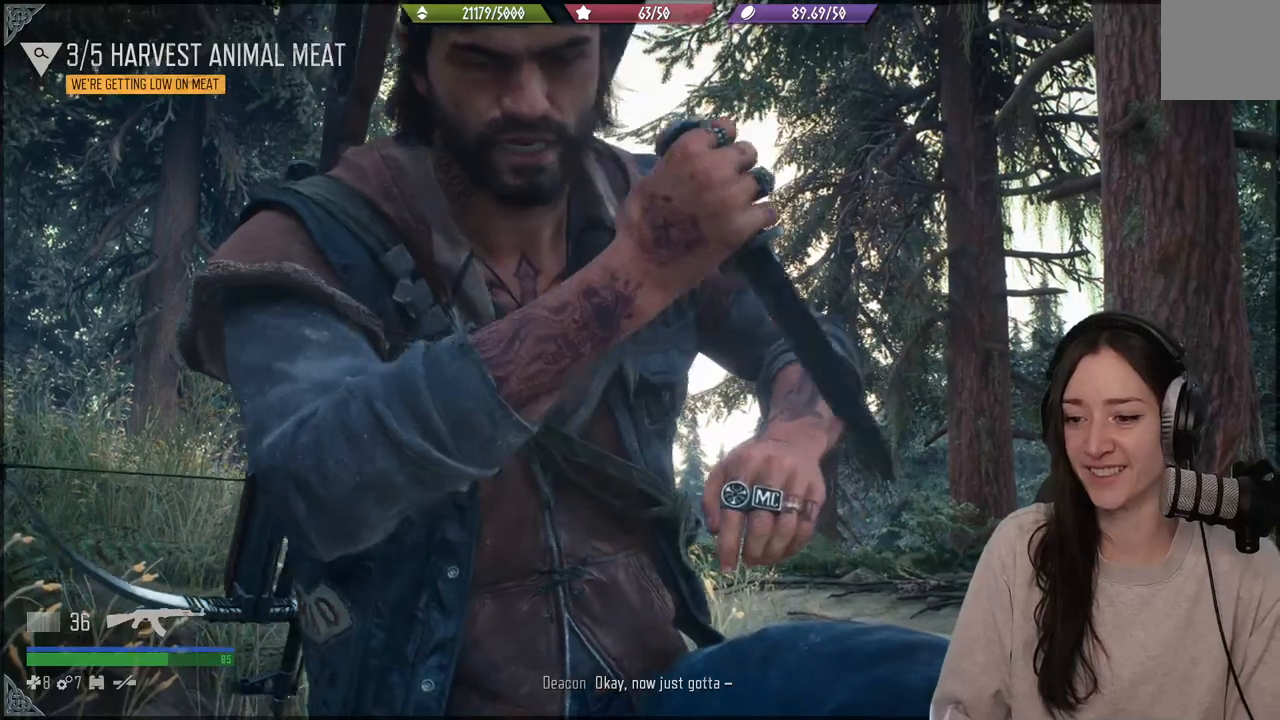
{"buttons": ["X"], "left_stick": "center", "right_stick": "center", "events": []}
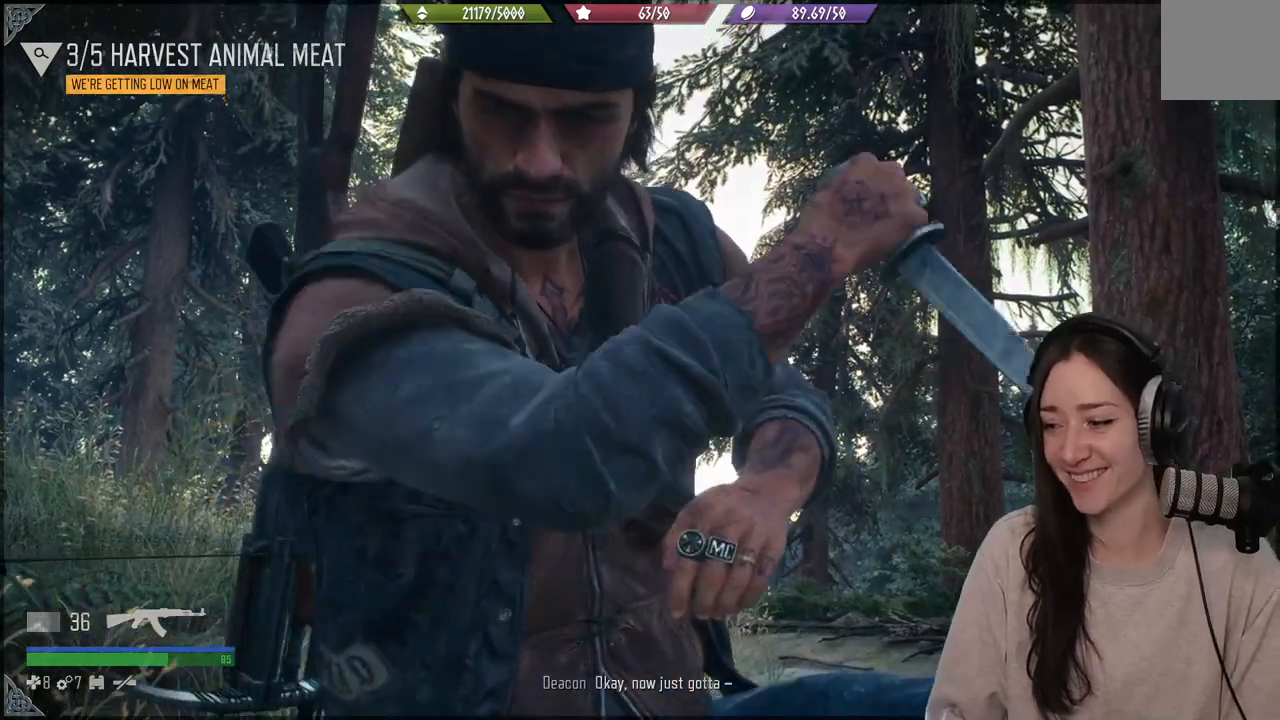
{"buttons": ["X"], "left_stick": "center", "right_stick": "center", "events": []}
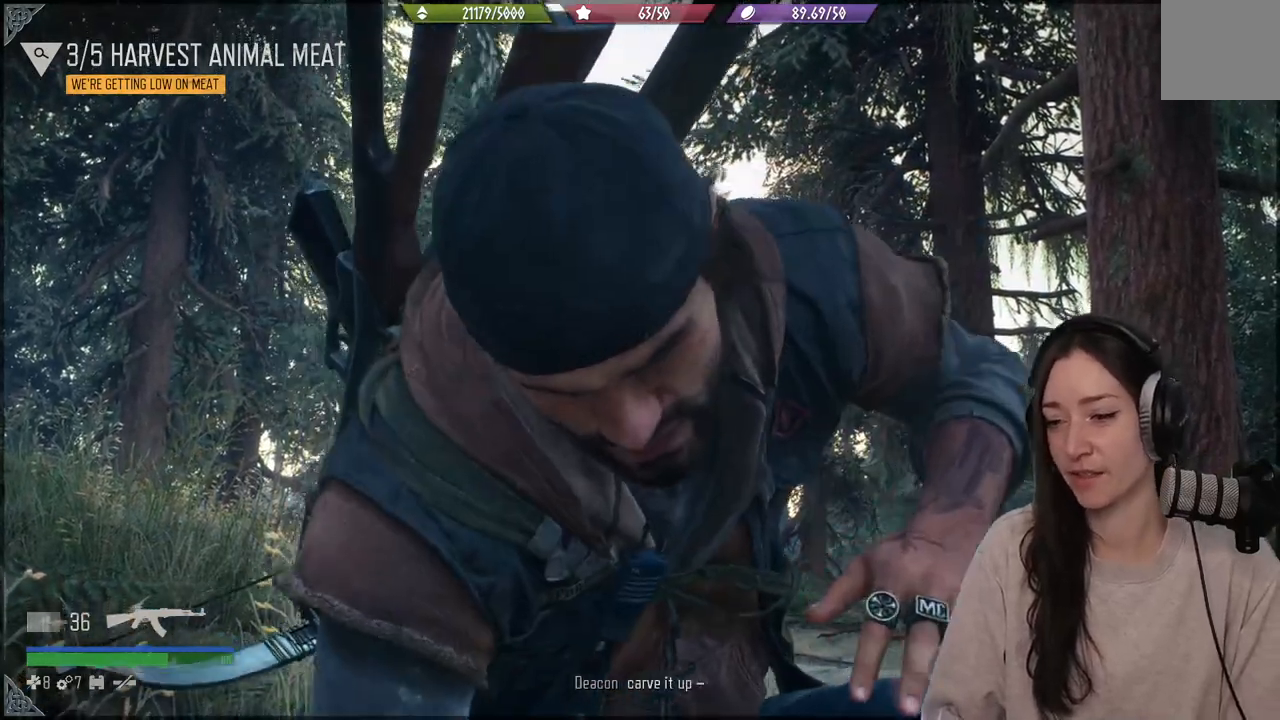
{"buttons": ["X"], "left_stick": "center", "right_stick": "center", "events": []}
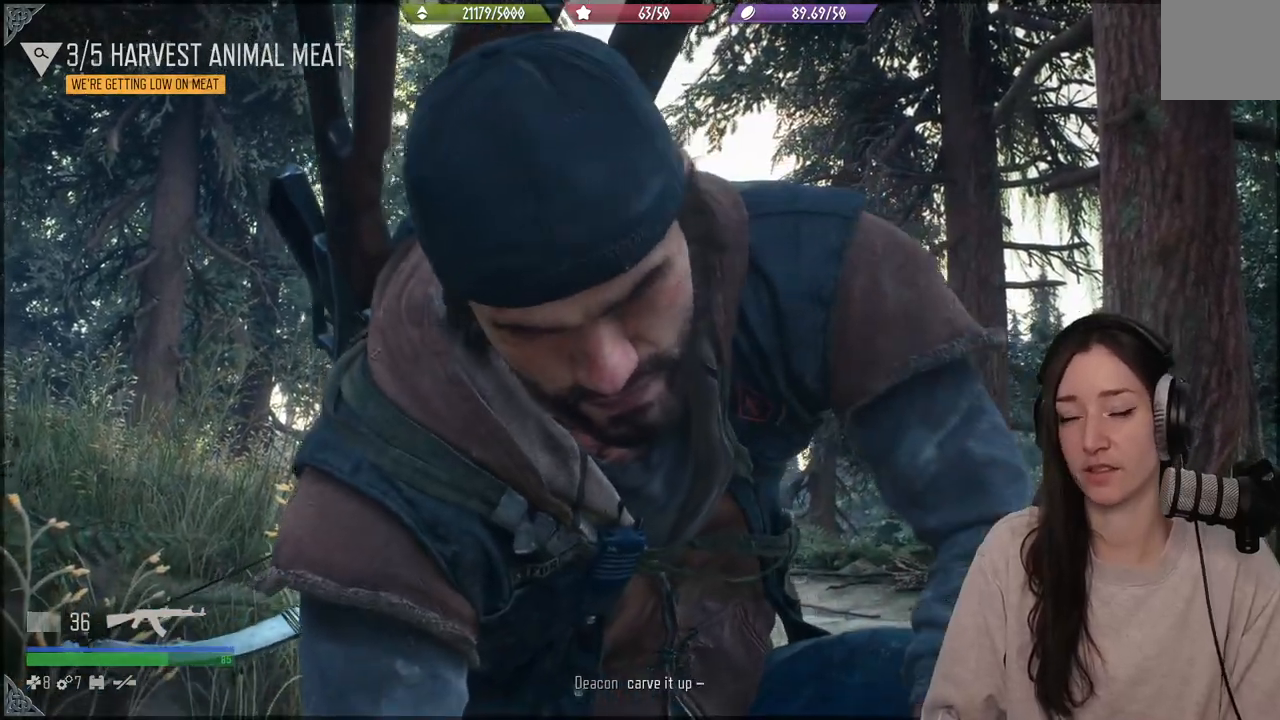
{"buttons": ["X"], "left_stick": "center", "right_stick": "center", "events": []}
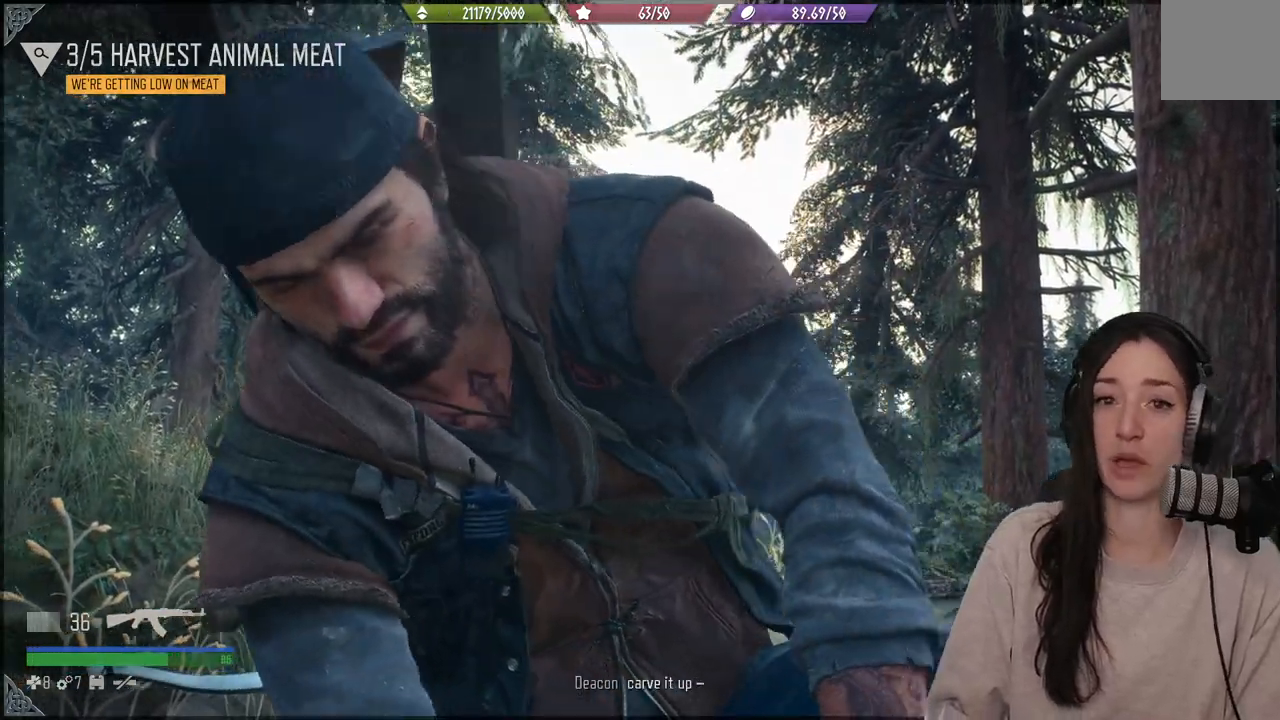
{"buttons": [], "left_stick": "center", "right_stick": "center", "events": [[417, "X", "up"]]}
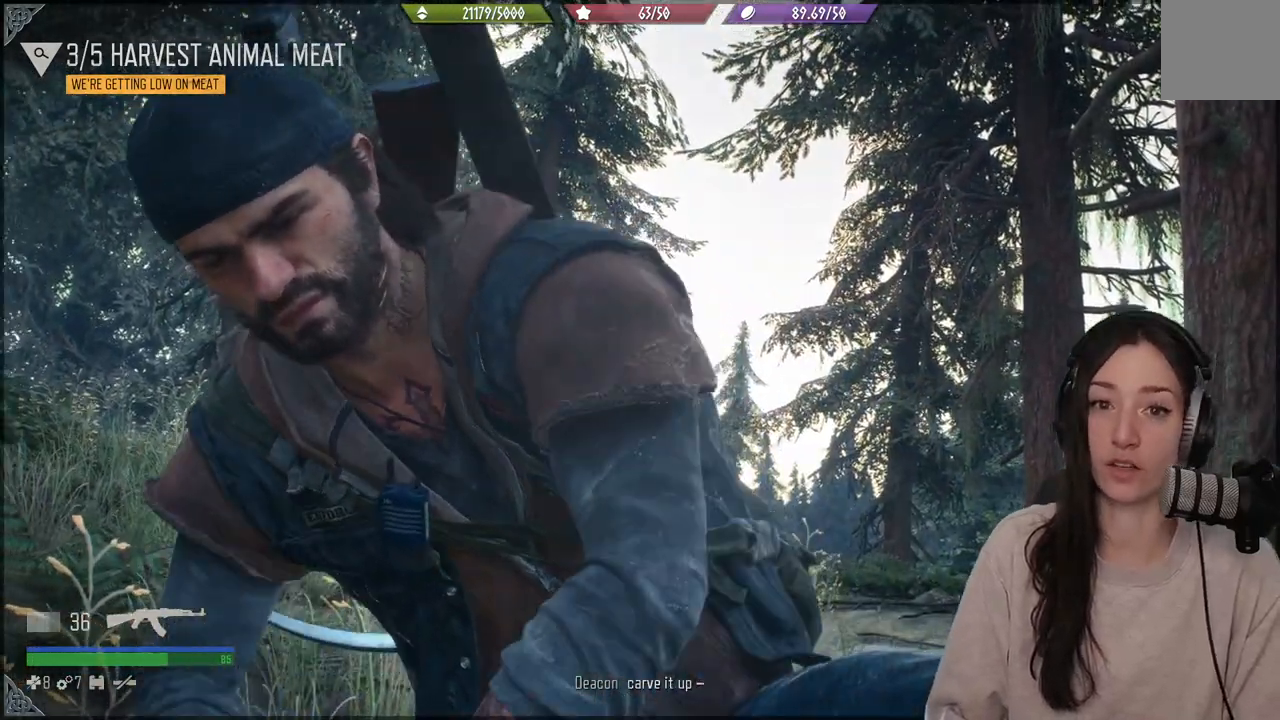
{"buttons": [], "left_stick": "center", "right_stick": "center", "events": []}
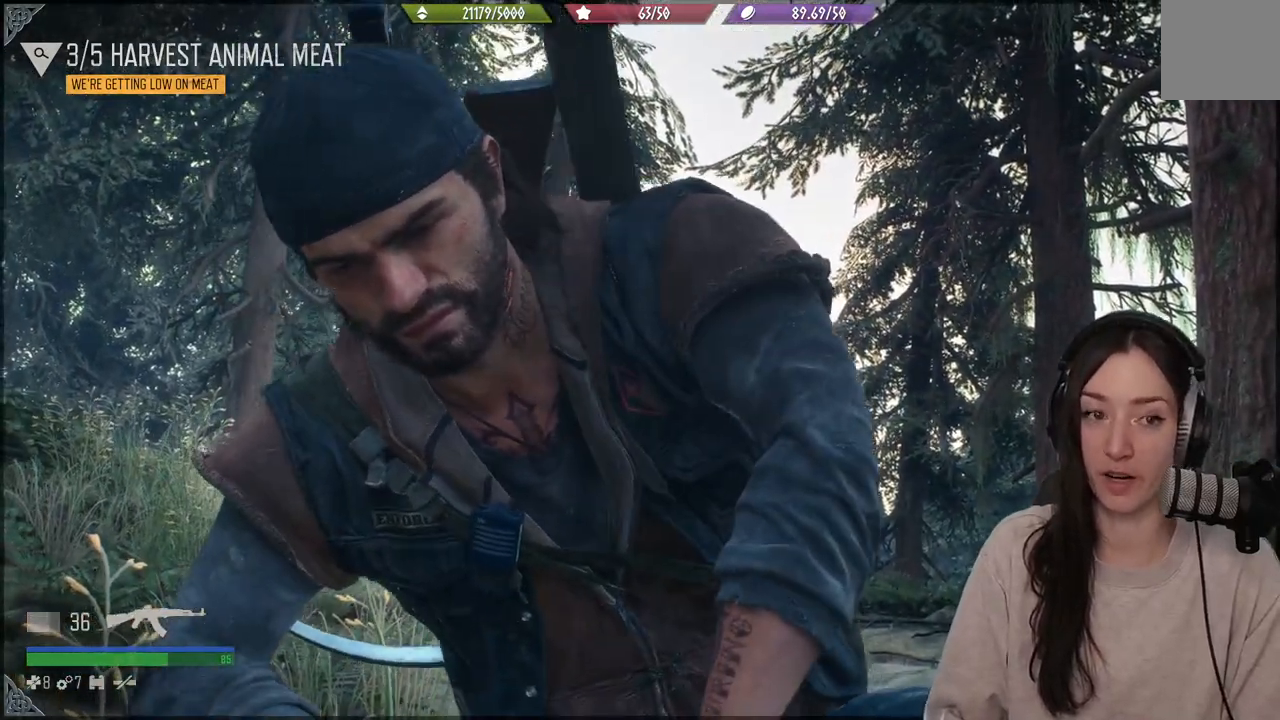
{"buttons": [], "left_stick": "center", "right_stick": "center", "events": []}
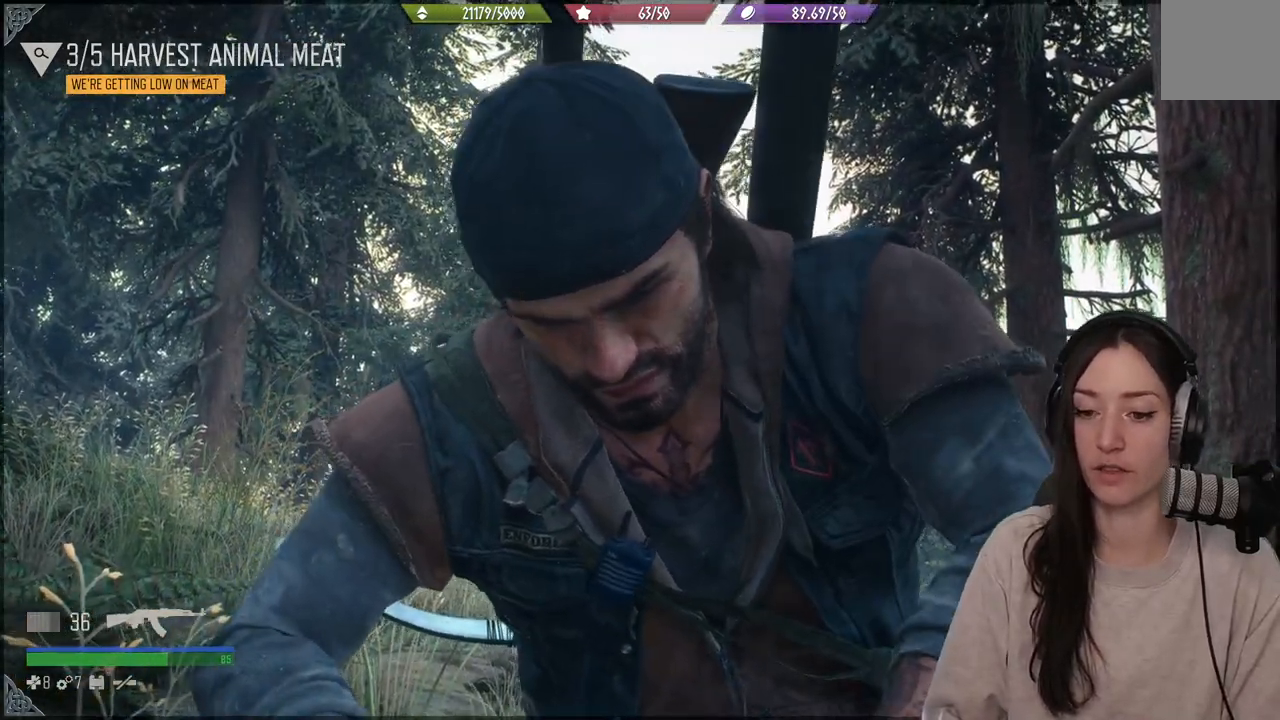
{"buttons": [], "left_stick": "center", "right_stick": "center", "events": []}
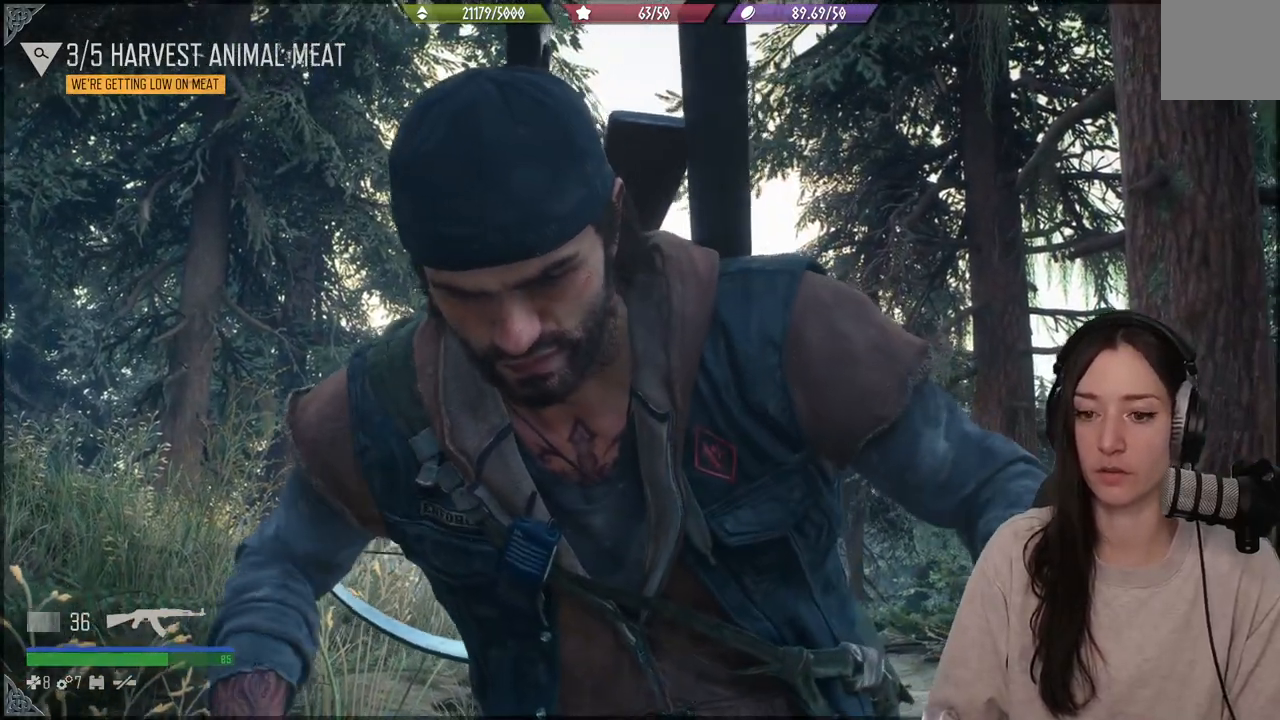
{"buttons": [], "left_stick": "center", "right_stick": "center", "events": []}
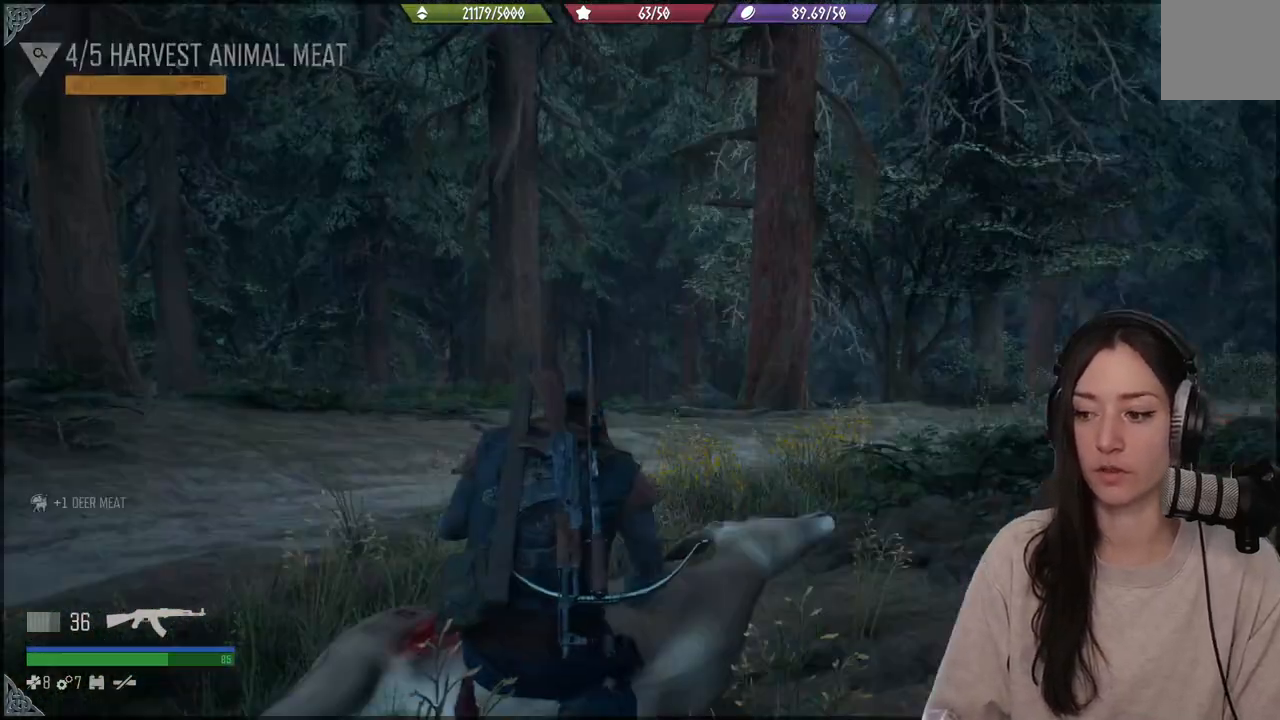
{"buttons": [], "left_stick": "center", "right_stick": "center", "events": []}
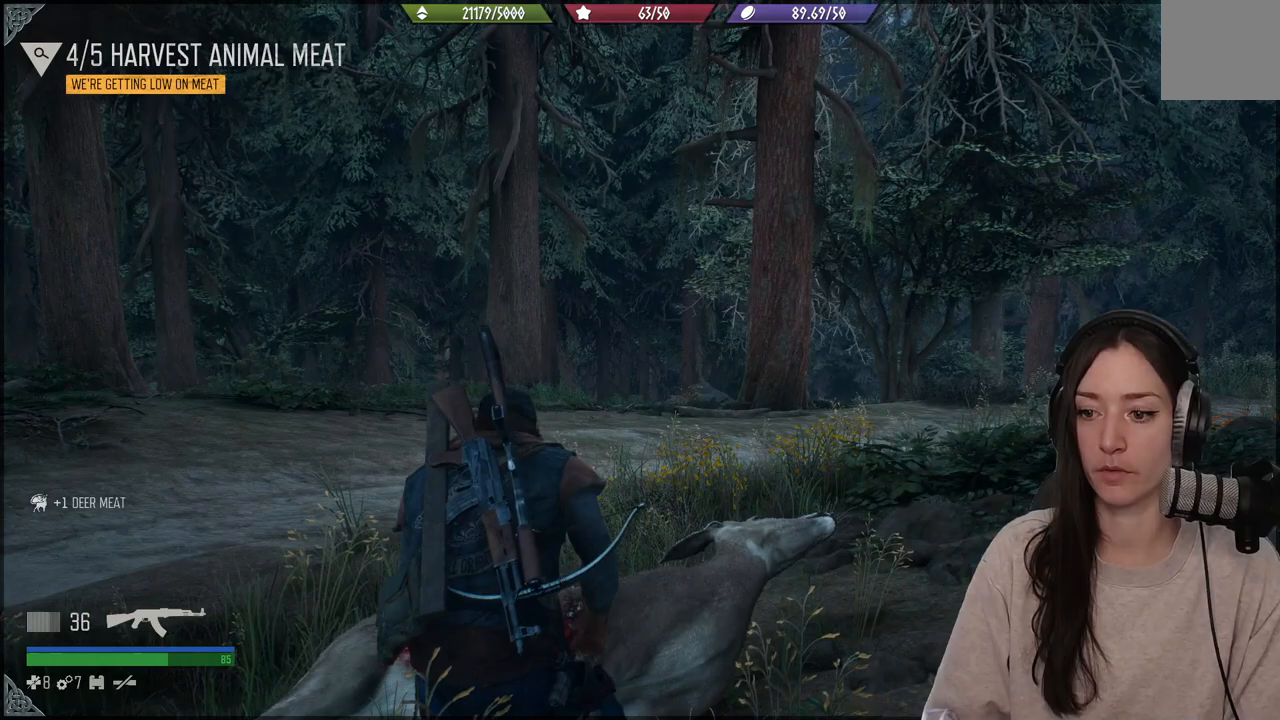
{"buttons": [], "left_stick": "down-left", "right_stick": "right", "events": [[67, "left_stick", "down-left"], [150, "right_stick", "right"]]}
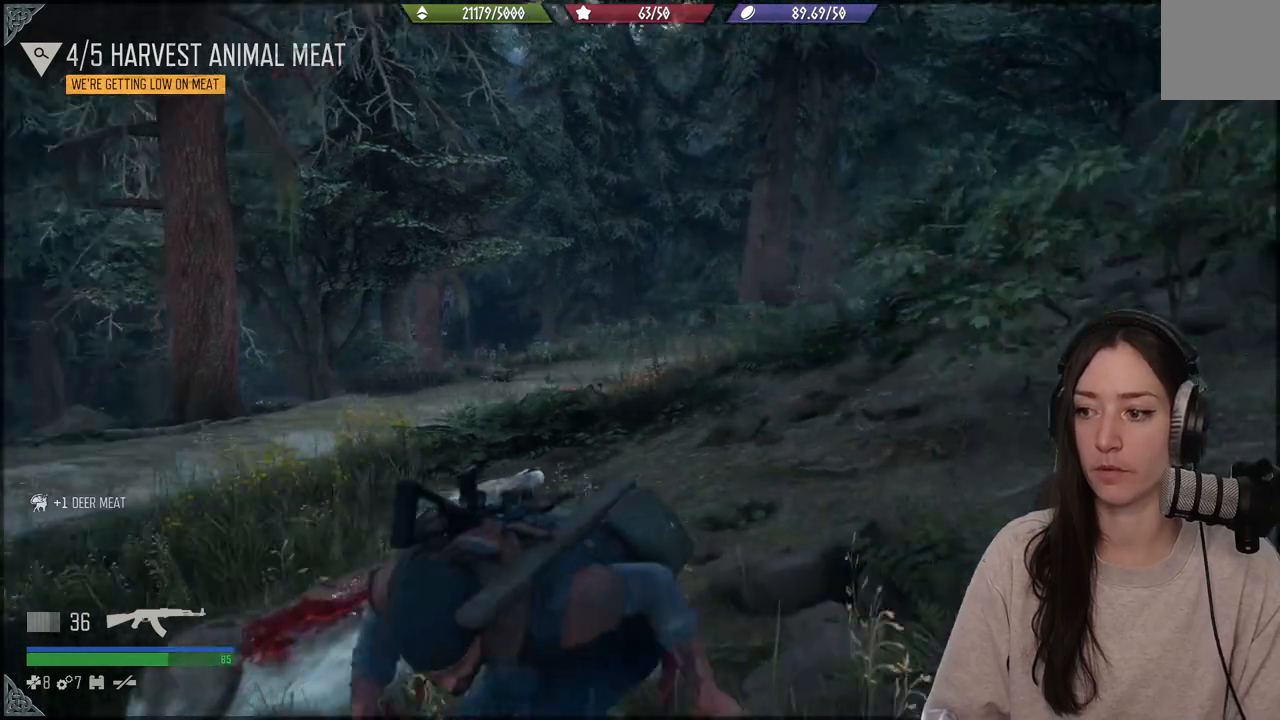
{"buttons": [], "left_stick": "down-left", "right_stick": "center", "events": [[200, "right_stick", "center"]]}